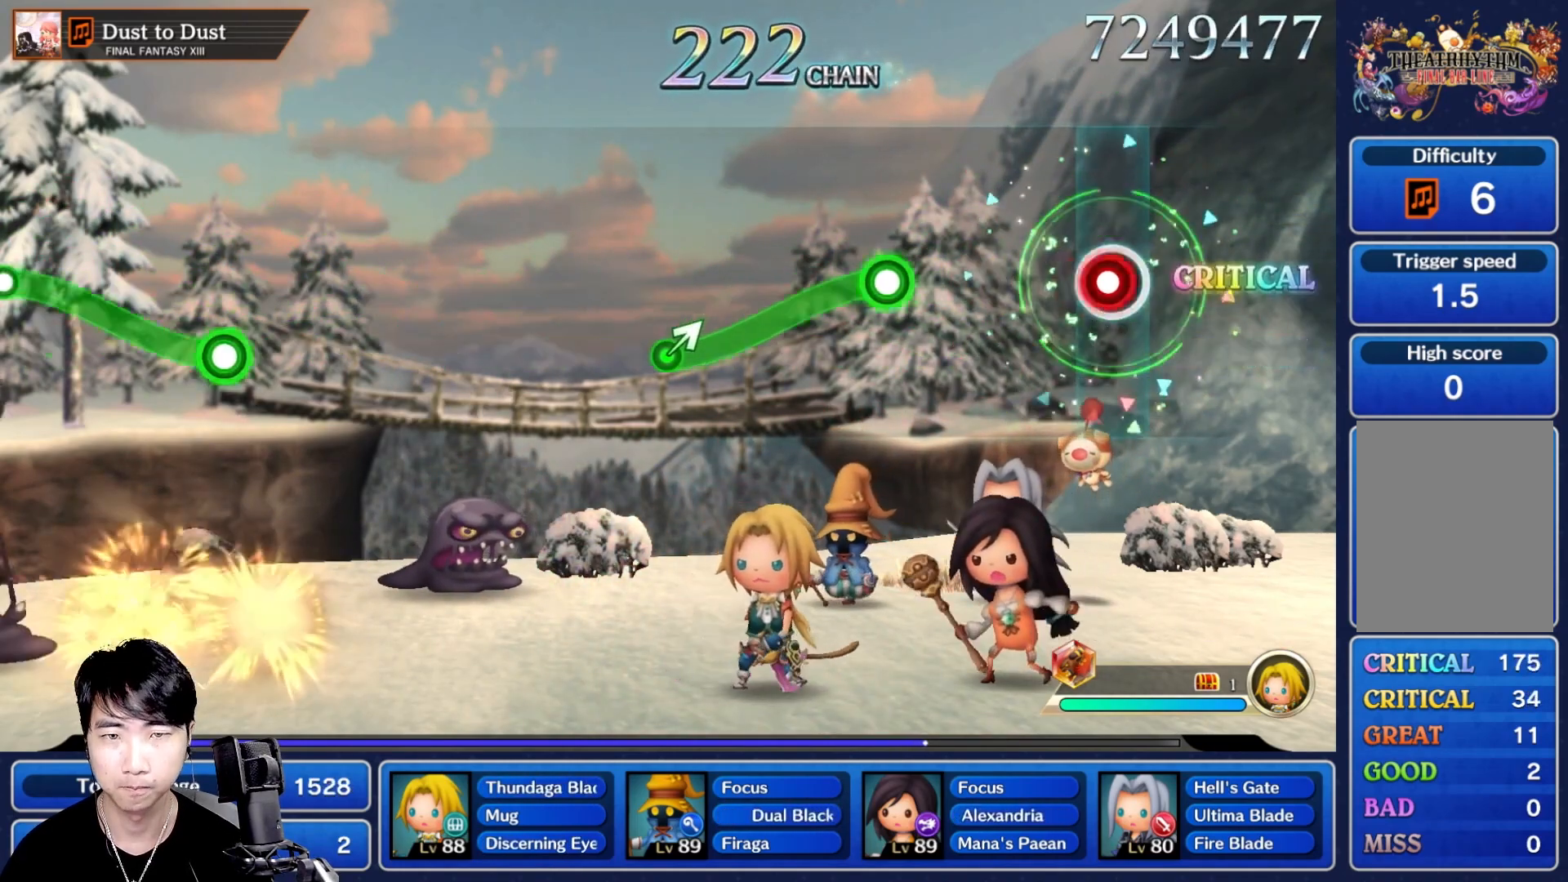
Gameplay with a controller (Nintendo layout); each line is a JSON object with the inputs held at the frame after it (dt_ms = milliseconds from this image to that frame). "events" lists button and stick changes between this image and that frame as [ms after this image, input, new state], when the widget could be followed in between. Not read: L3 R3 SELECT START.
{"dt_ms": 1000, "buttons": [], "left_stick": "center", "right_stick": "center"}
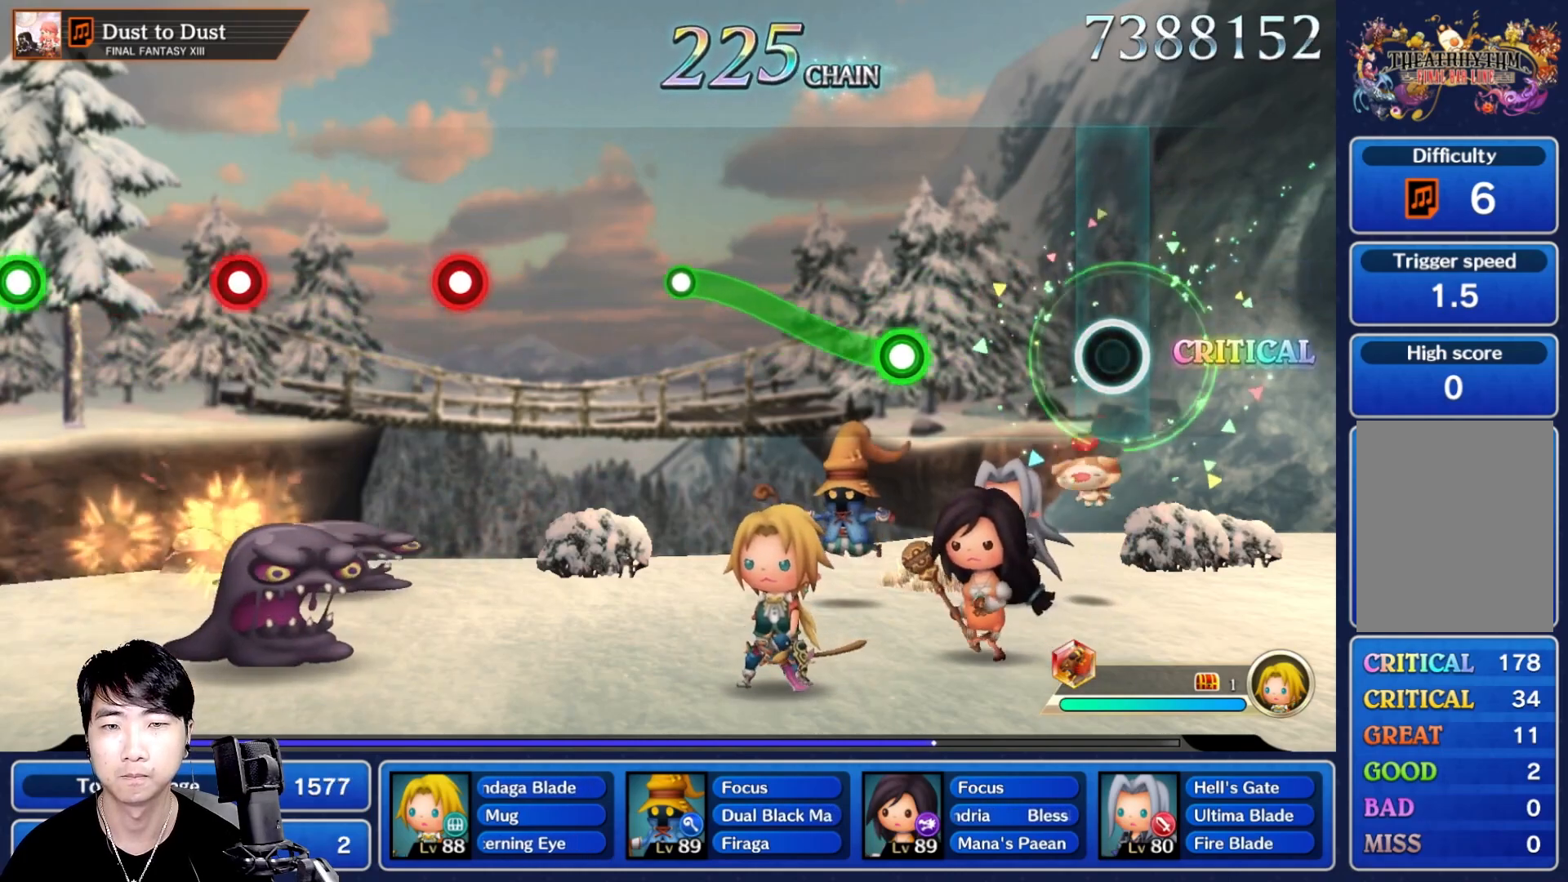
{"dt_ms": 1000, "buttons": ["R1"], "left_stick": "center", "right_stick": "center"}
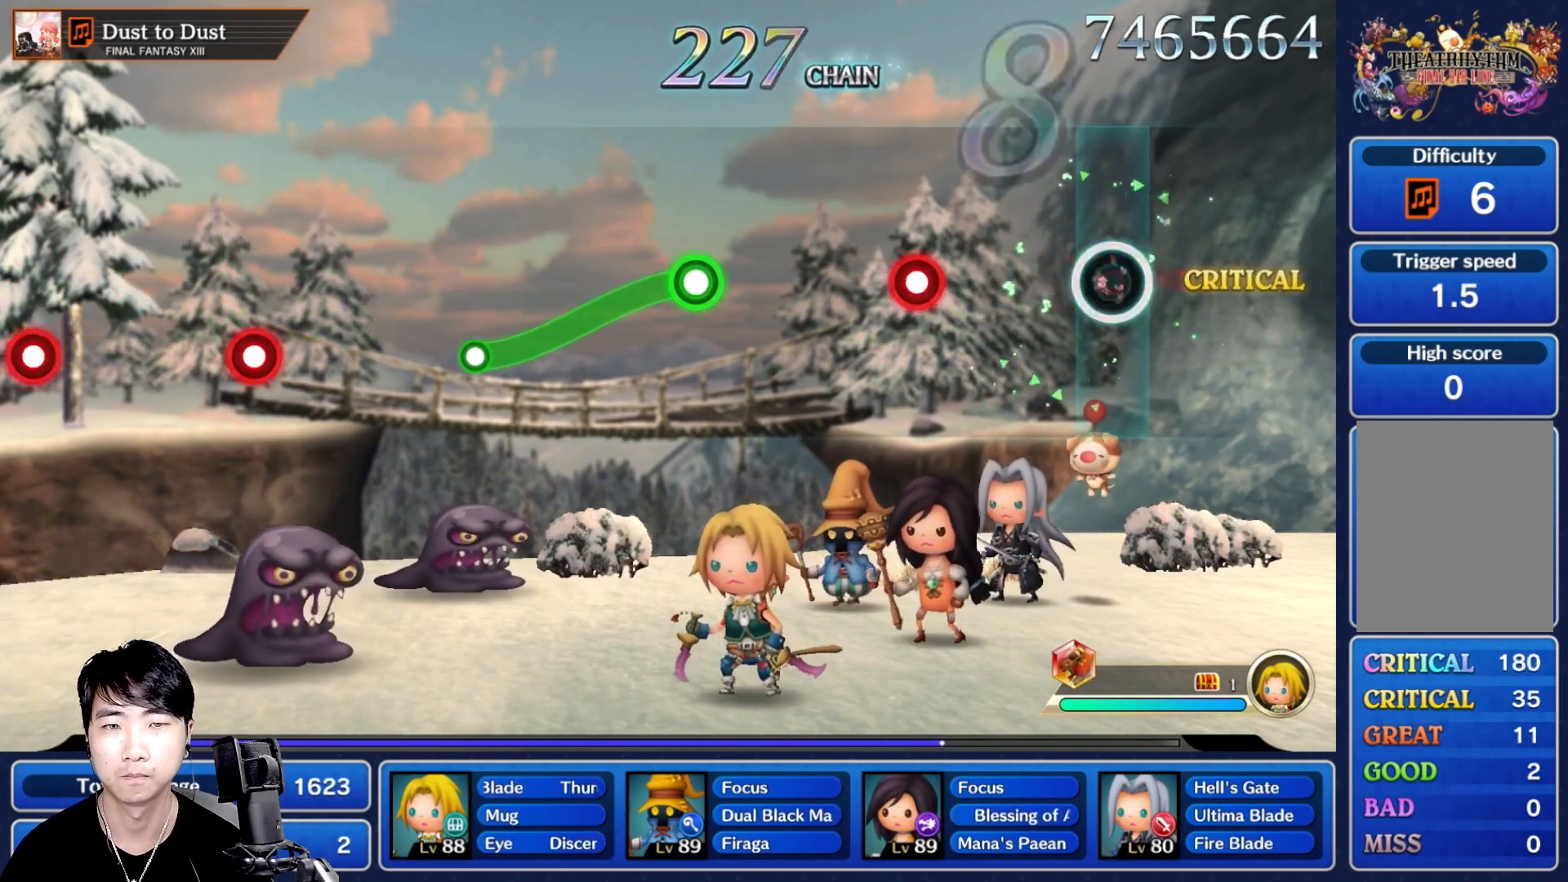
{"dt_ms": 500, "buttons": [], "left_stick": "center", "right_stick": "center", "events": [[117, "R1", "up"], [317, "R1", "down"], [450, "R1", "up"]]}
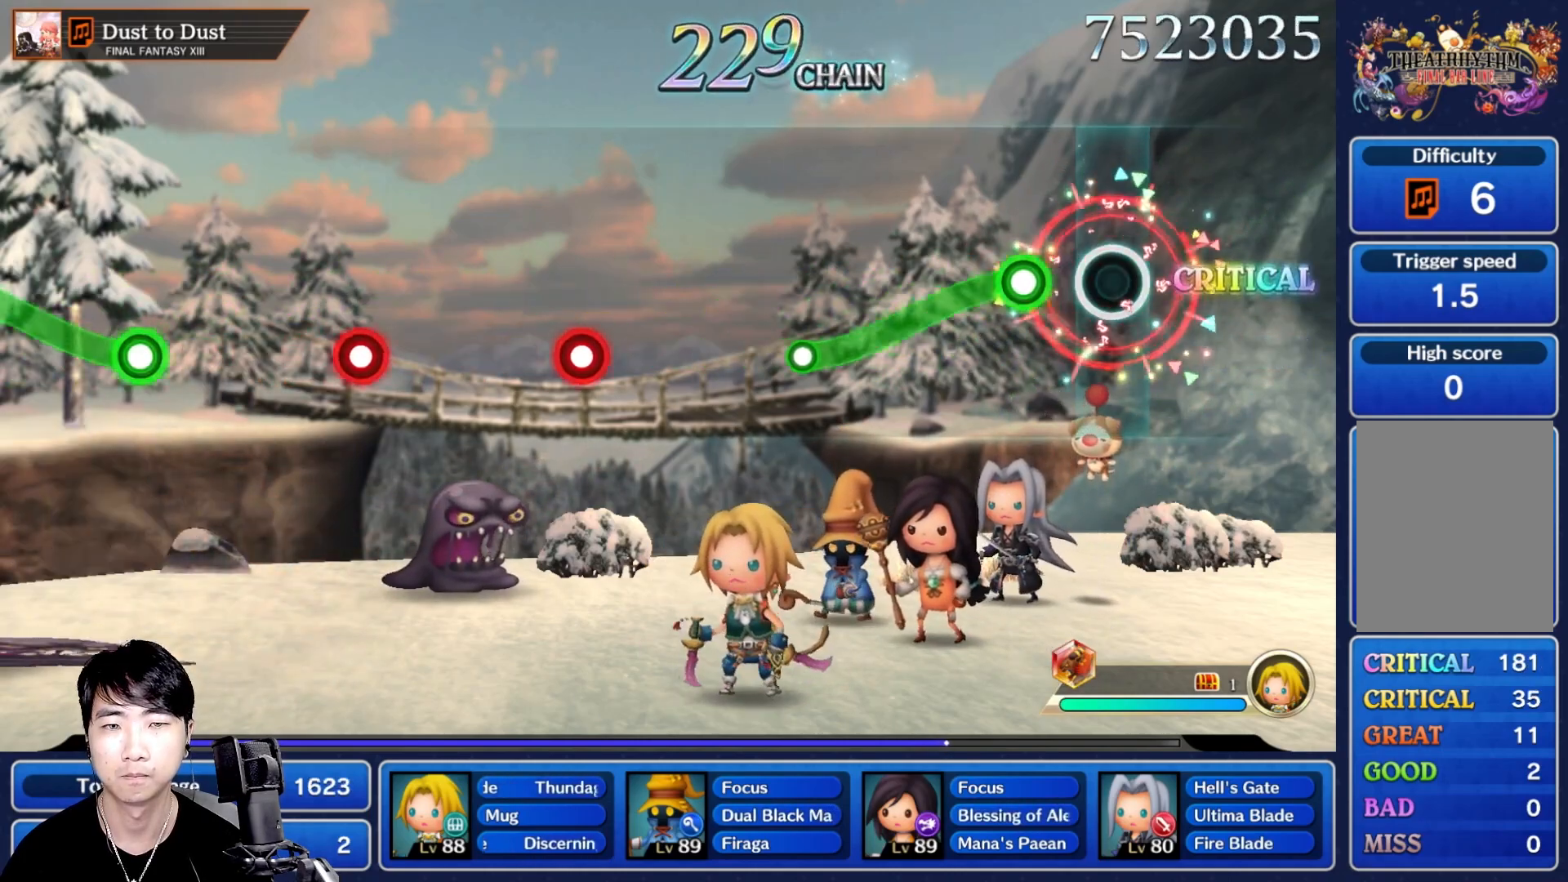
{"dt_ms": 500, "buttons": [], "left_stick": "center", "right_stick": "center"}
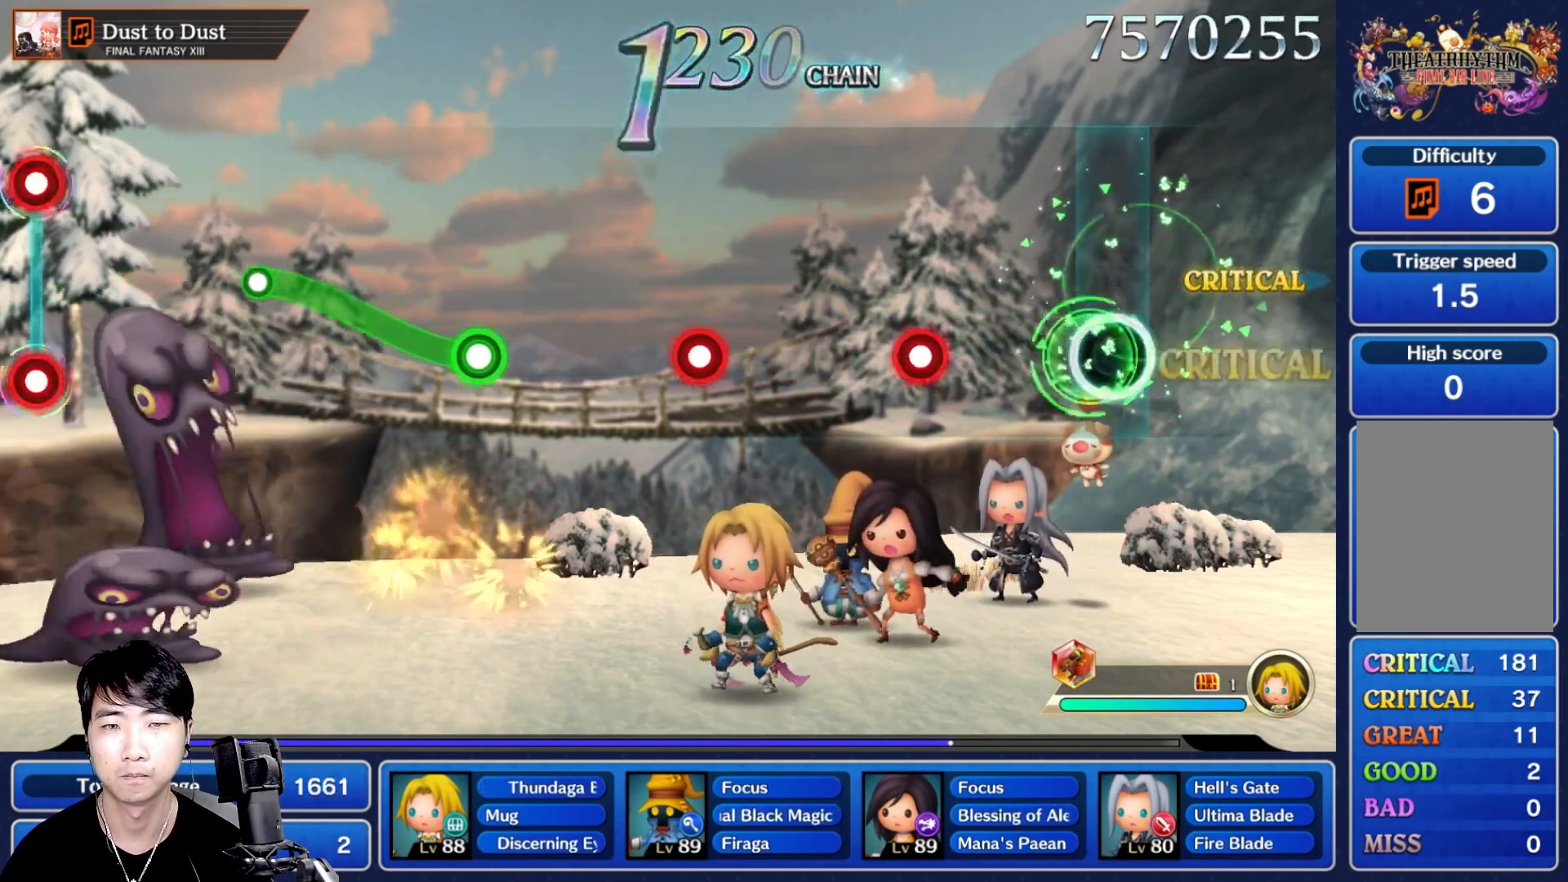
{"dt_ms": 500, "buttons": [], "left_stick": "center", "right_stick": "center", "events": [[317, "R1", "down"], [450, "R1", "up"]]}
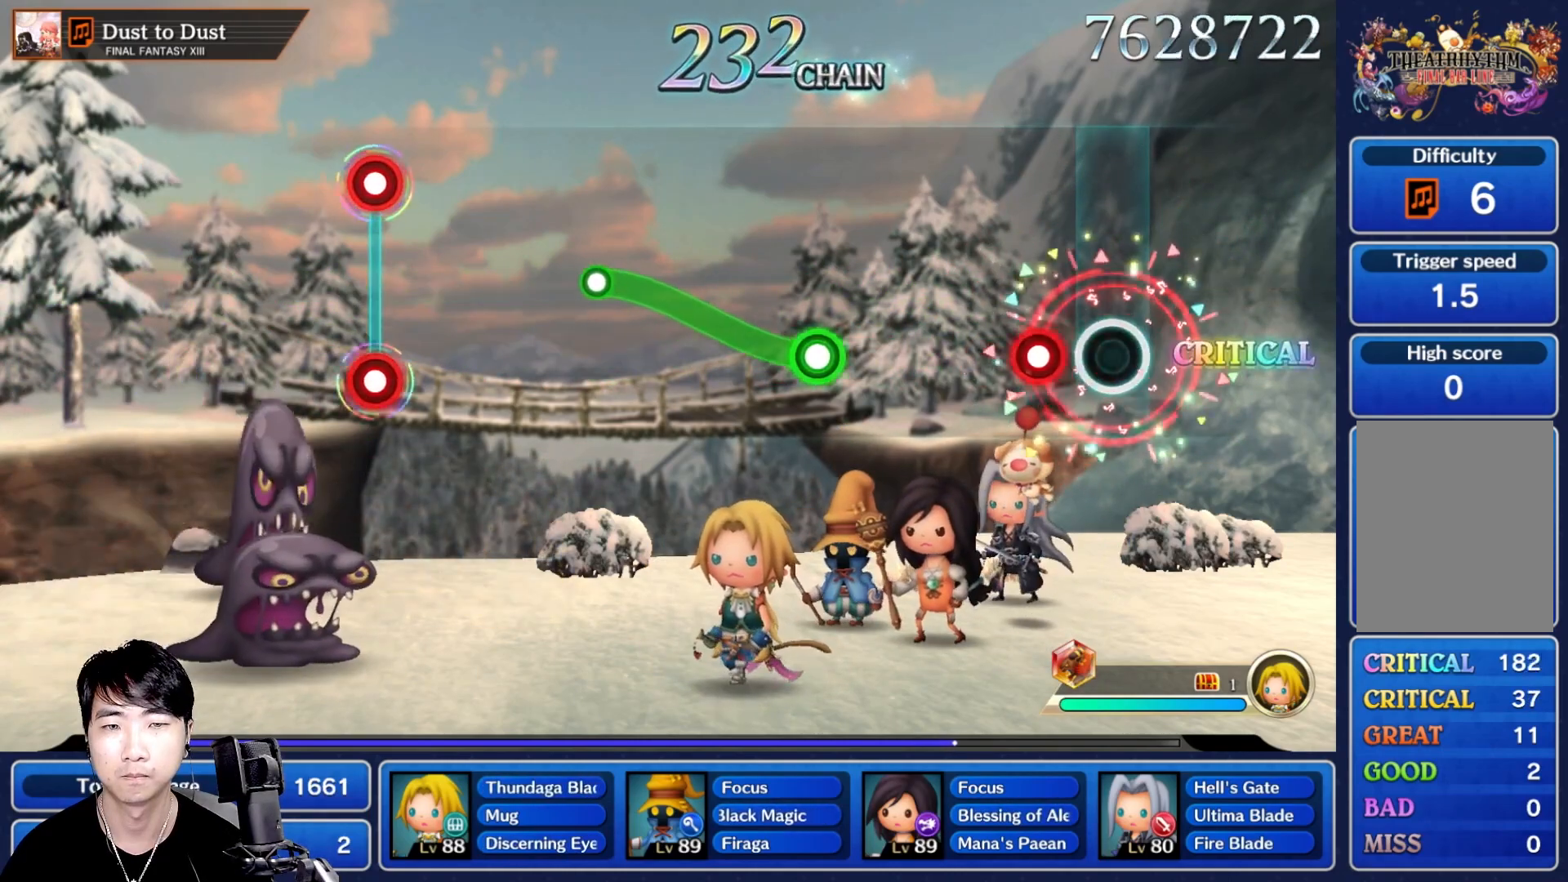
{"dt_ms": 500, "buttons": ["R1"], "left_stick": "center", "right_stick": "center", "events": [[150, "R1", "down"], [267, "R1", "up"], [483, "R1", "down"]]}
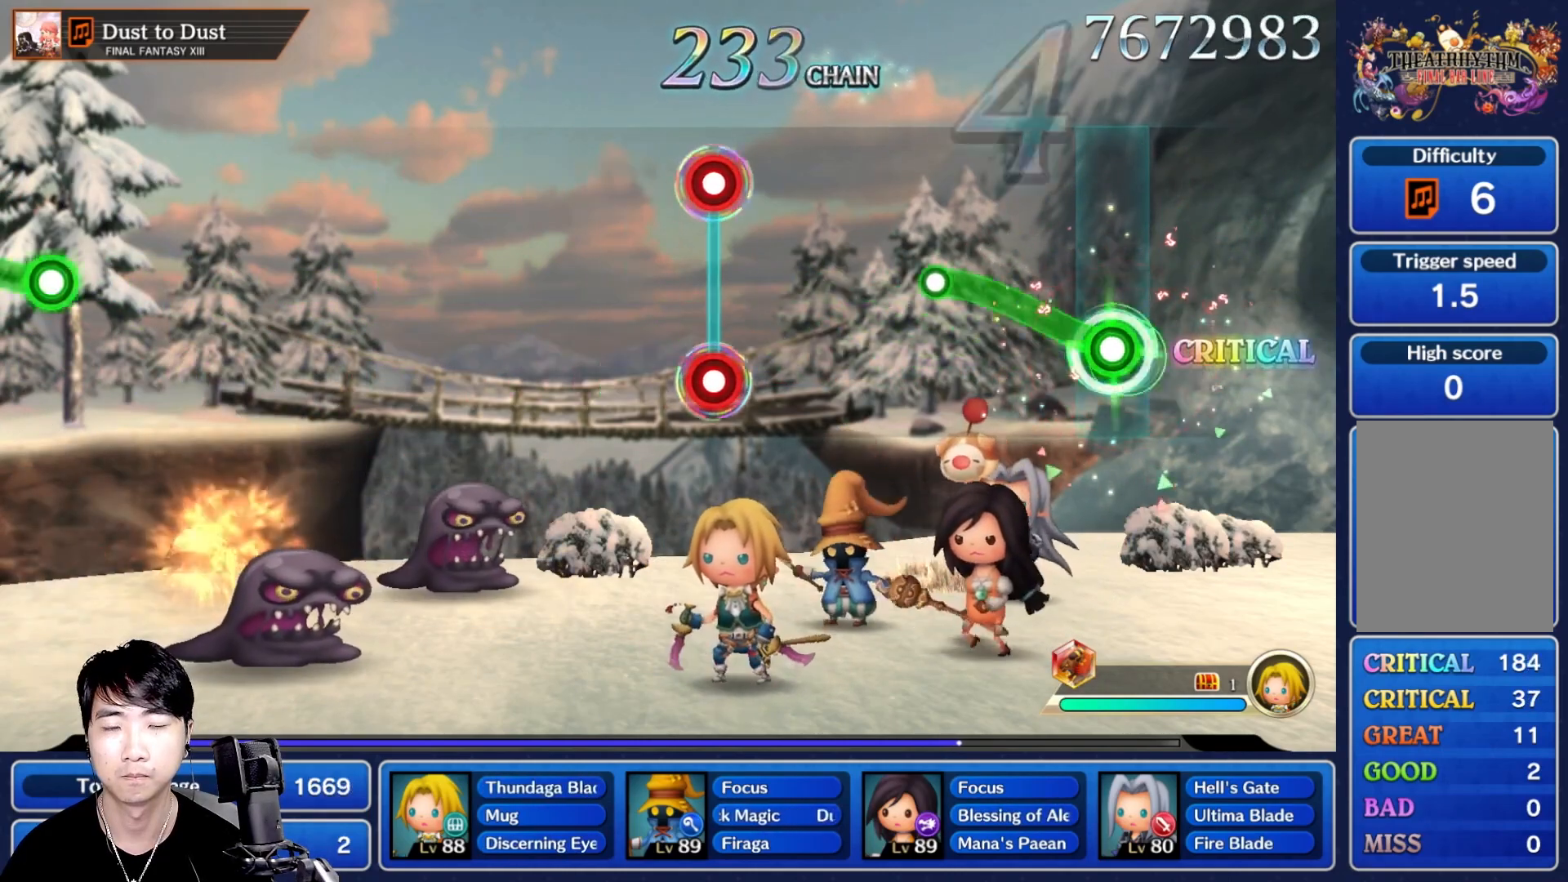
{"dt_ms": 500, "buttons": [], "left_stick": "center", "right_stick": "center"}
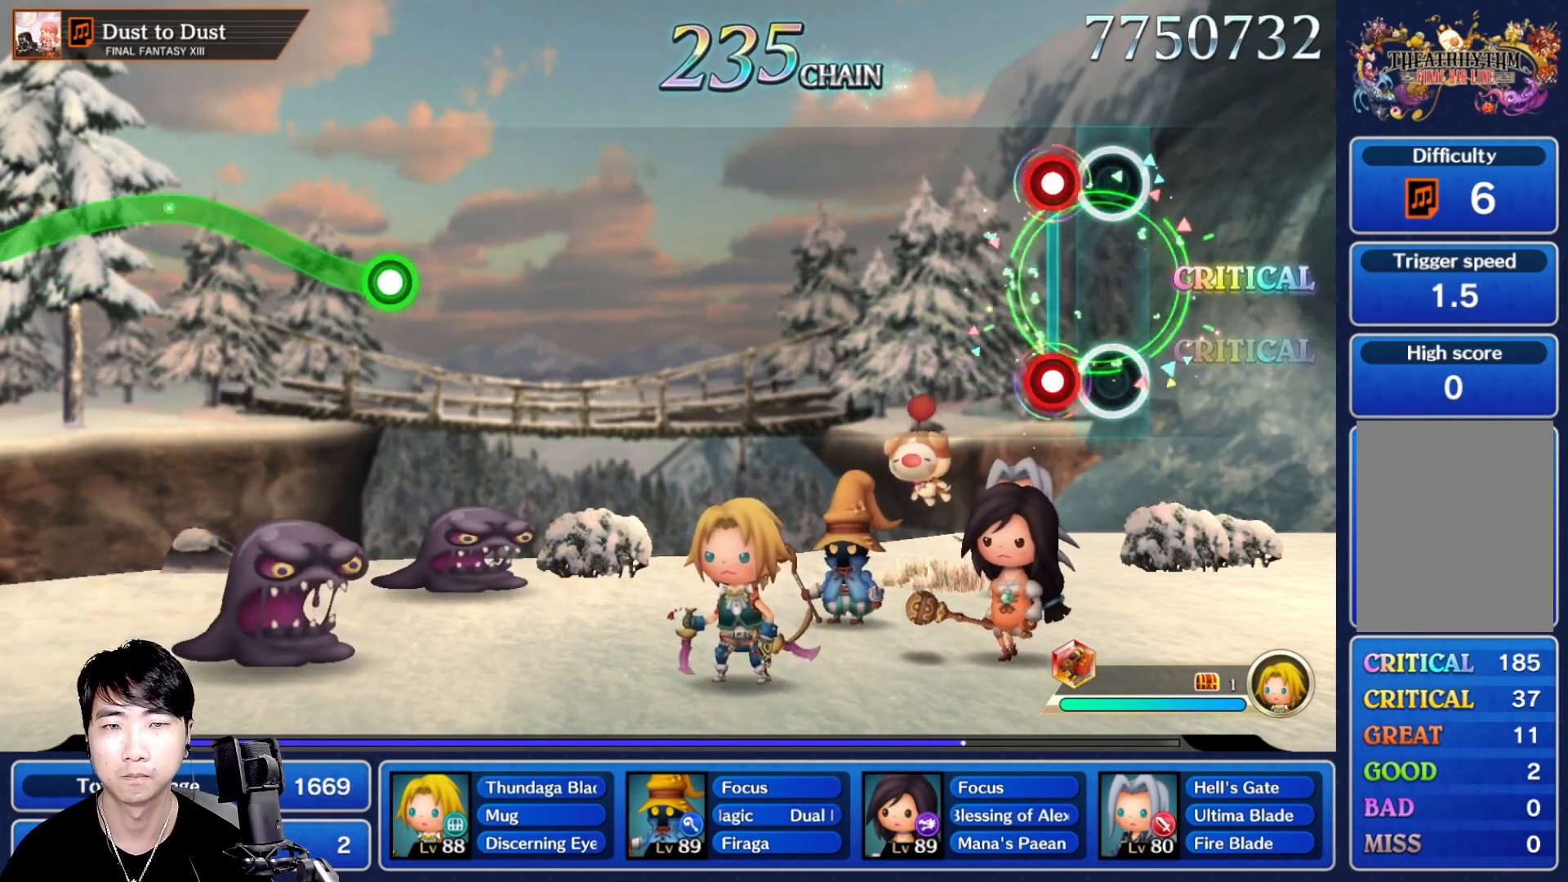
{"dt_ms": 500, "buttons": [], "left_stick": "center", "right_stick": "center", "events": [[150, "L1", "down"], [150, "R1", "down"], [283, "R1", "up"], [300, "L1", "up"]]}